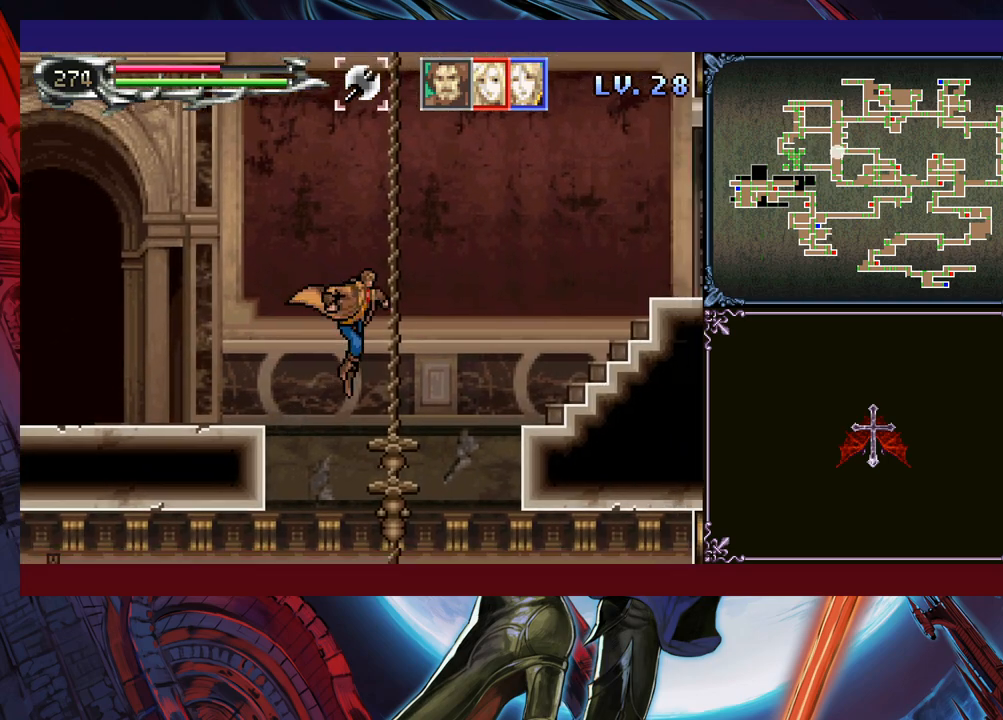
Gameplay with a controller (Xbox layout); each line is a JSON object with the inputs held at the frame after it. "events" lists button and stick changes between this image and that frame as [ms after this image, input, new state], when the widget could be followed in between. Not read: L2 R2 R3 right_stick.
{"buttons": ["B"], "left_stick": "right", "events": [[200, "B", "down"], [483, "left_stick", "right"]]}
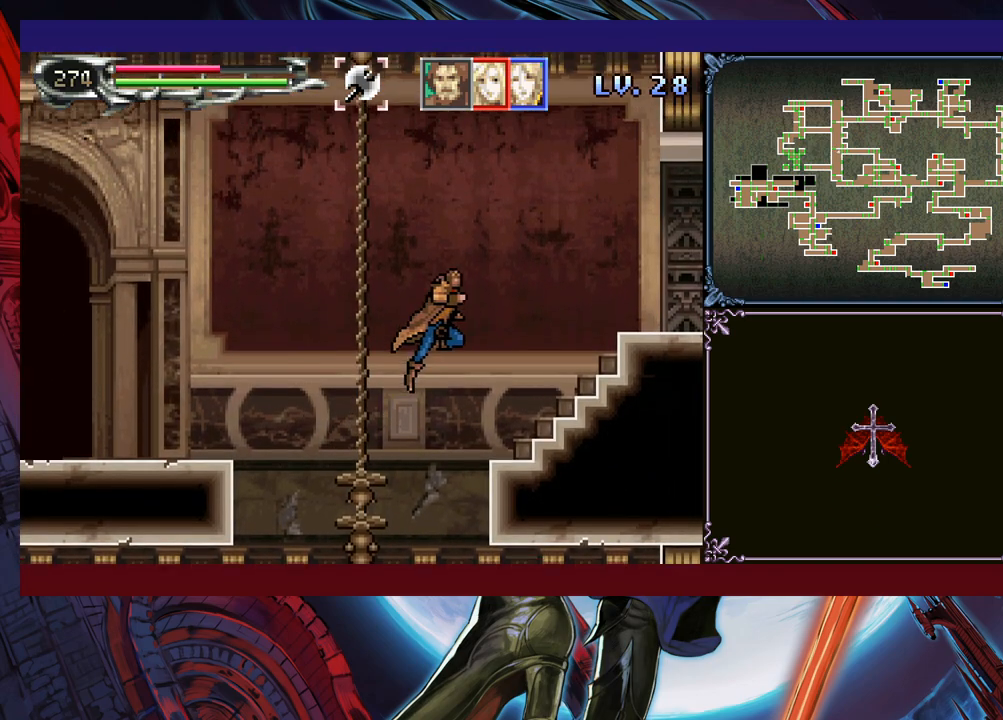
{"buttons": ["B"], "left_stick": "right", "events": [[400, "B", "up"], [500, "B", "down"]]}
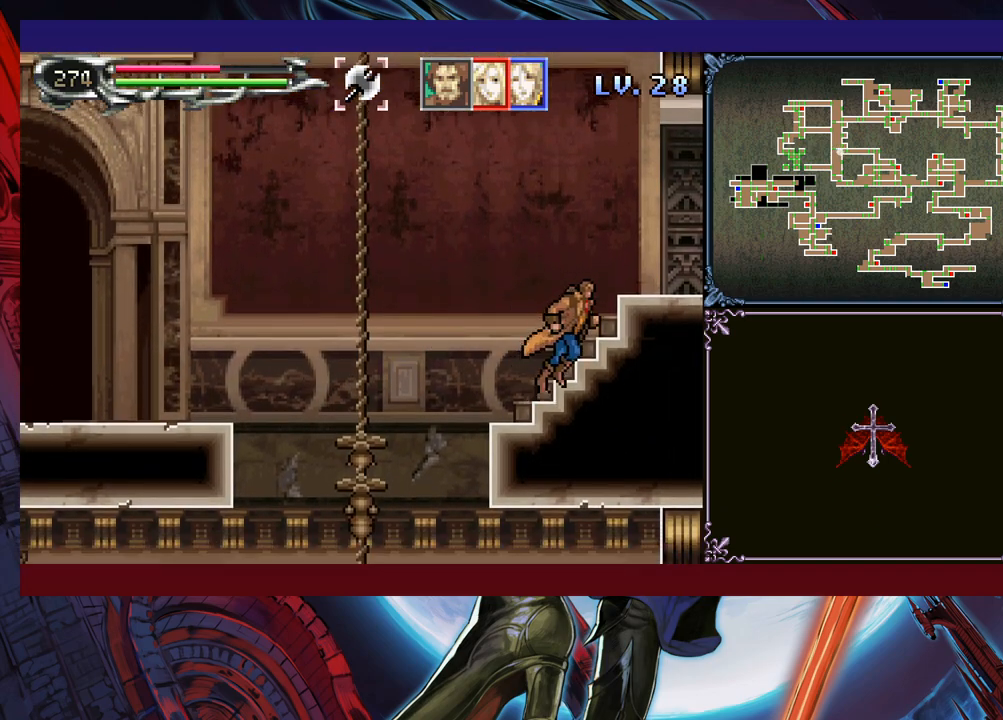
{"buttons": [], "left_stick": "left", "events": [[233, "B", "up"], [250, "left_stick", "left"]]}
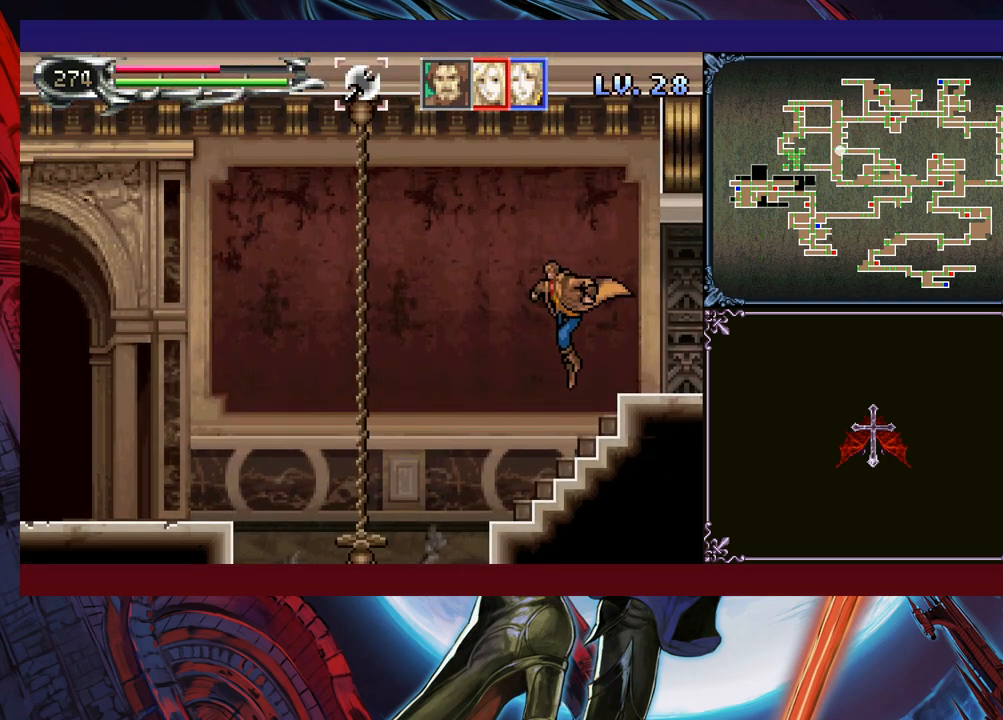
{"buttons": [], "left_stick": "right", "events": [[350, "left_stick", "right"]]}
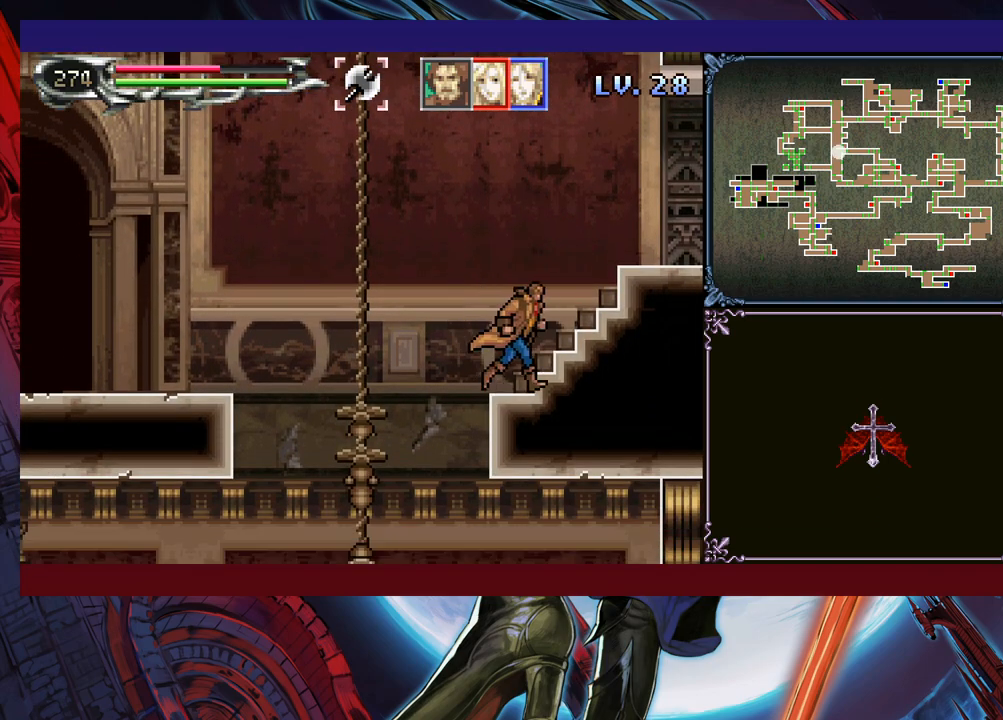
{"buttons": [], "left_stick": "right", "events": [[133, "left_stick", "left"], [483, "left_stick", "right"]]}
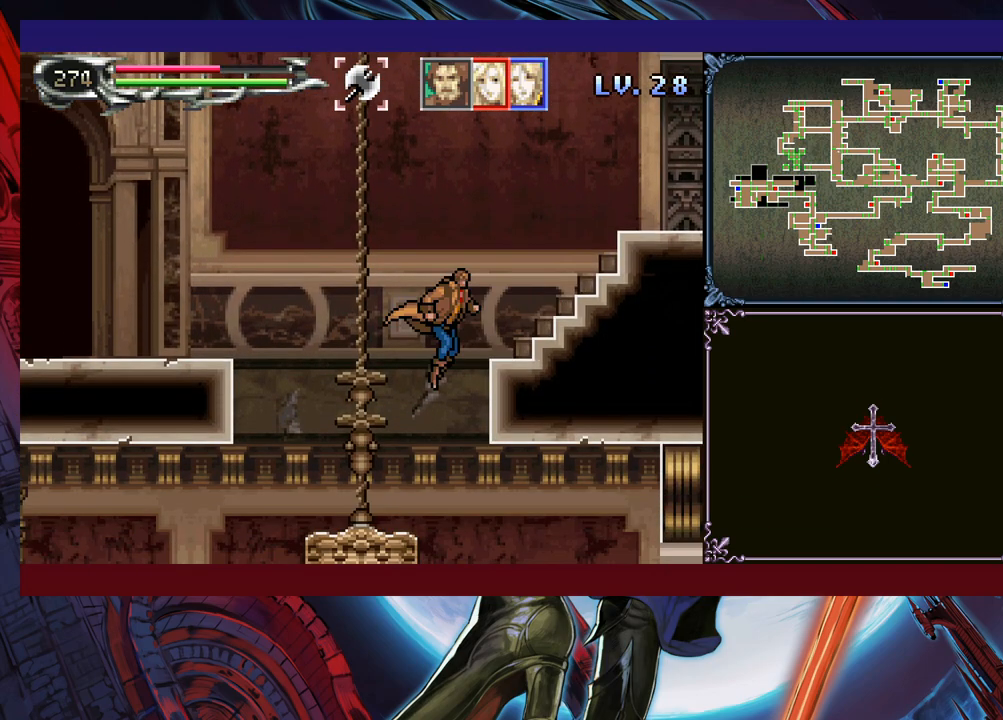
{"buttons": ["B"], "left_stick": "right", "events": [[500, "B", "down"]]}
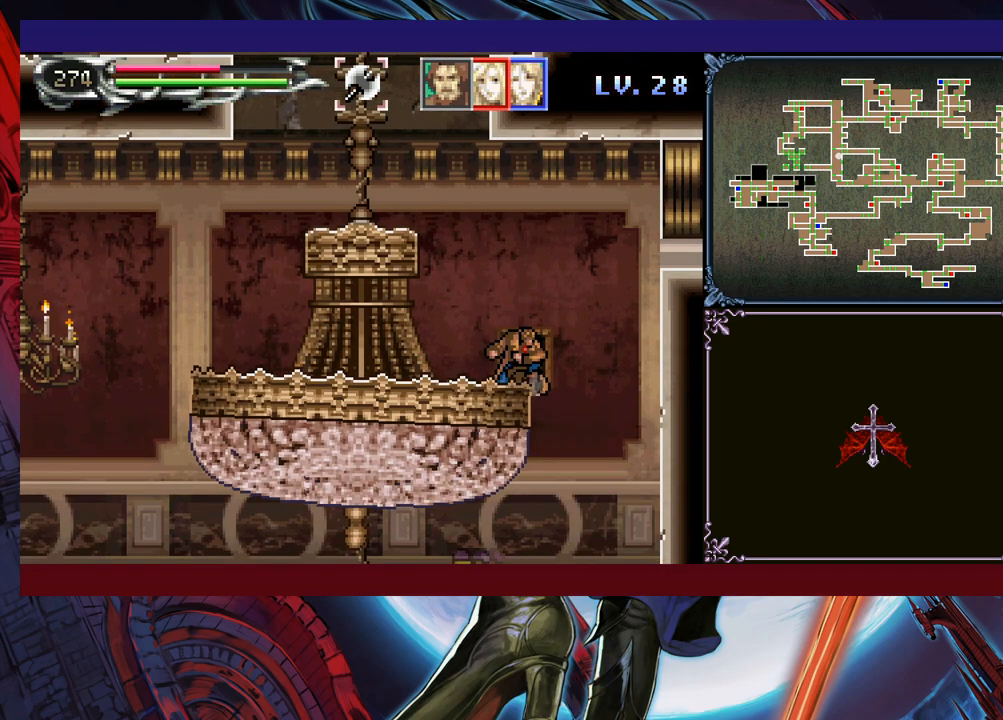
{"buttons": [], "left_stick": "left", "events": [[100, "B", "up"], [500, "left_stick", "left"]]}
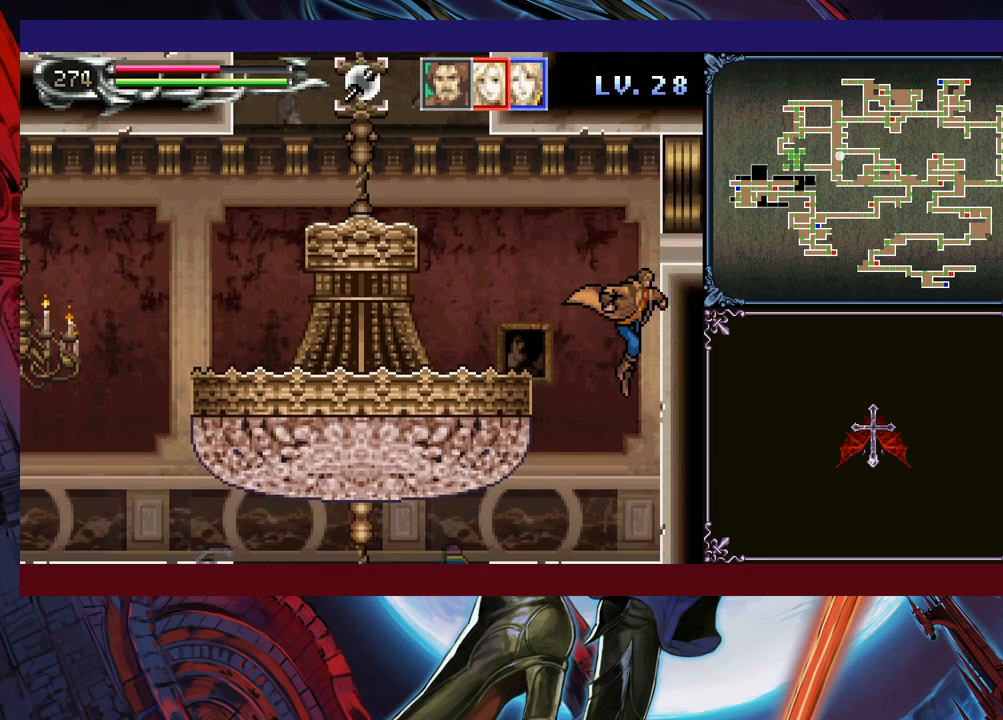
{"buttons": ["B"], "left_stick": "left", "events": [[500, "B", "down"]]}
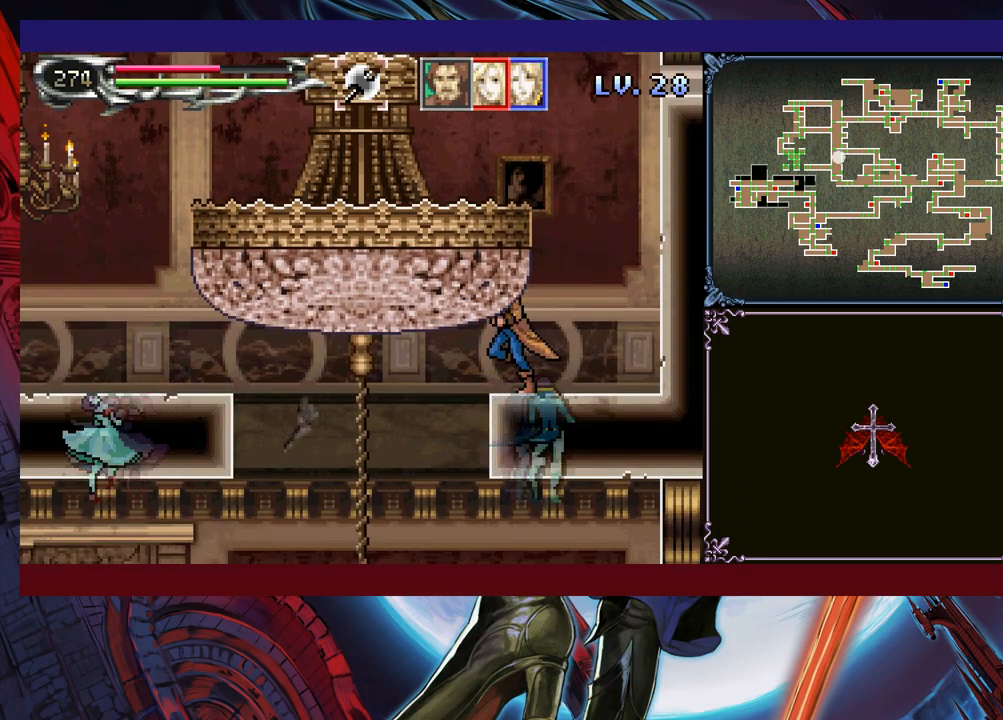
{"buttons": [], "left_stick": "right", "events": [[33, "B", "up"], [300, "left_stick", "center"], [350, "left_stick", "right"]]}
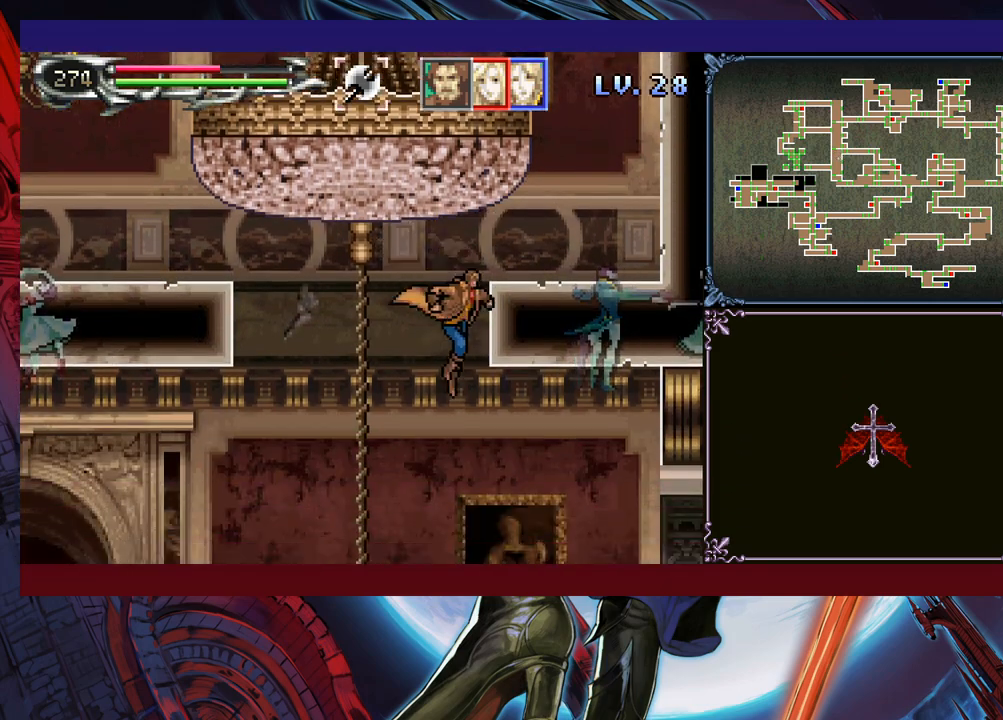
{"buttons": [], "left_stick": "right", "events": [[250, "B", "down"], [333, "B", "up"]]}
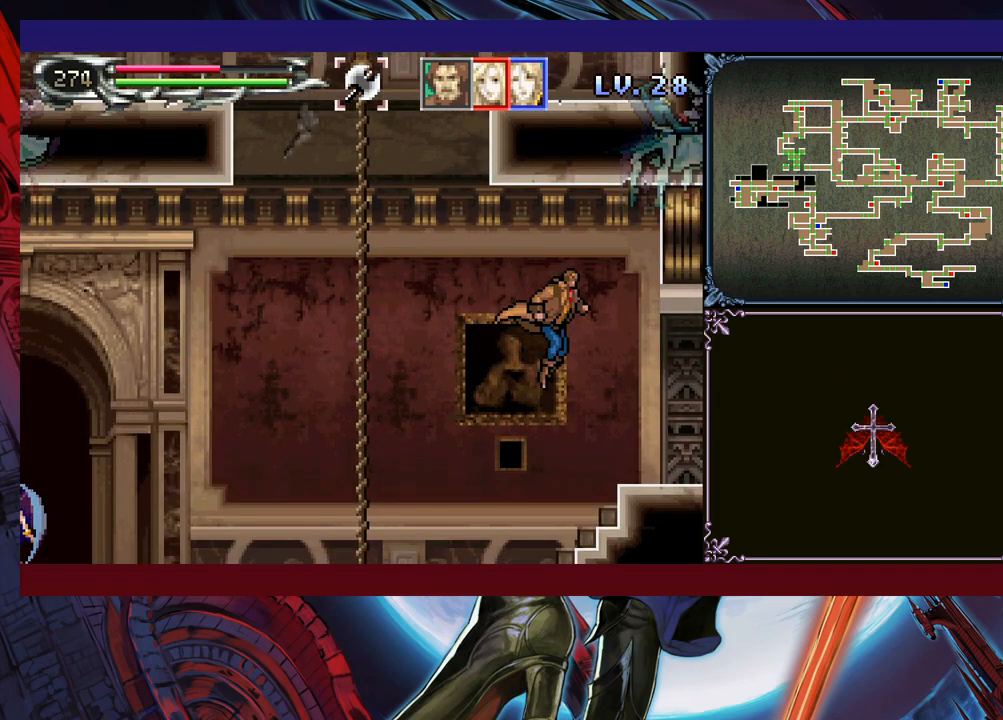
{"buttons": [], "left_stick": "left", "events": [[500, "left_stick", "left"]]}
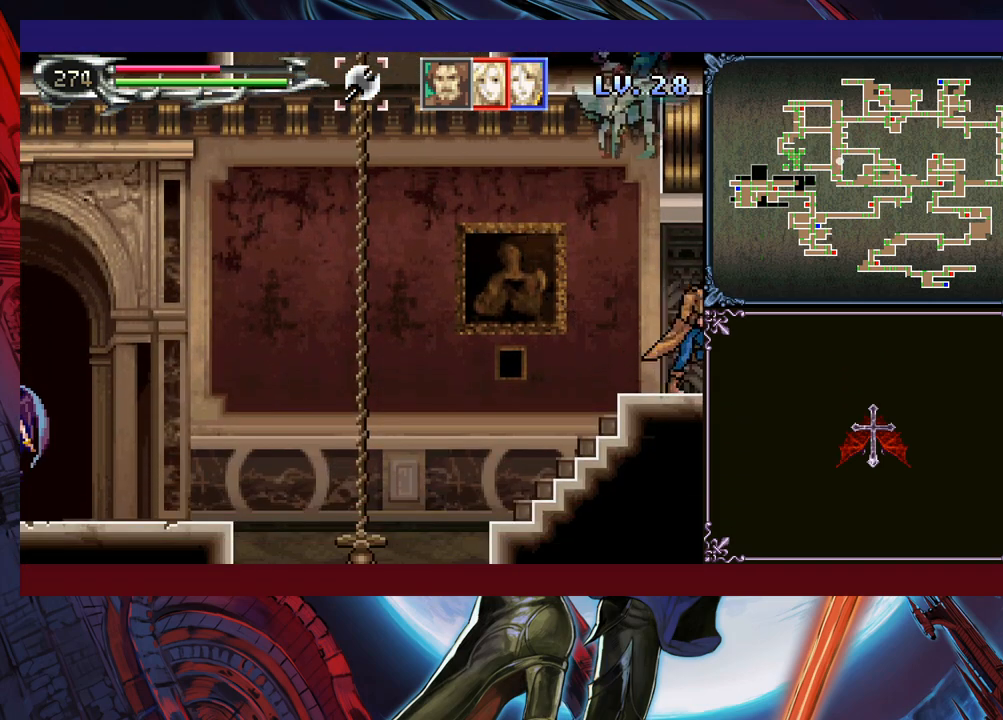
{"buttons": [], "left_stick": "right", "events": [[33, "Y", "down"], [50, "B", "down"], [50, "Y", "up"], [100, "B", "up"], [100, "left_stick", "right"]]}
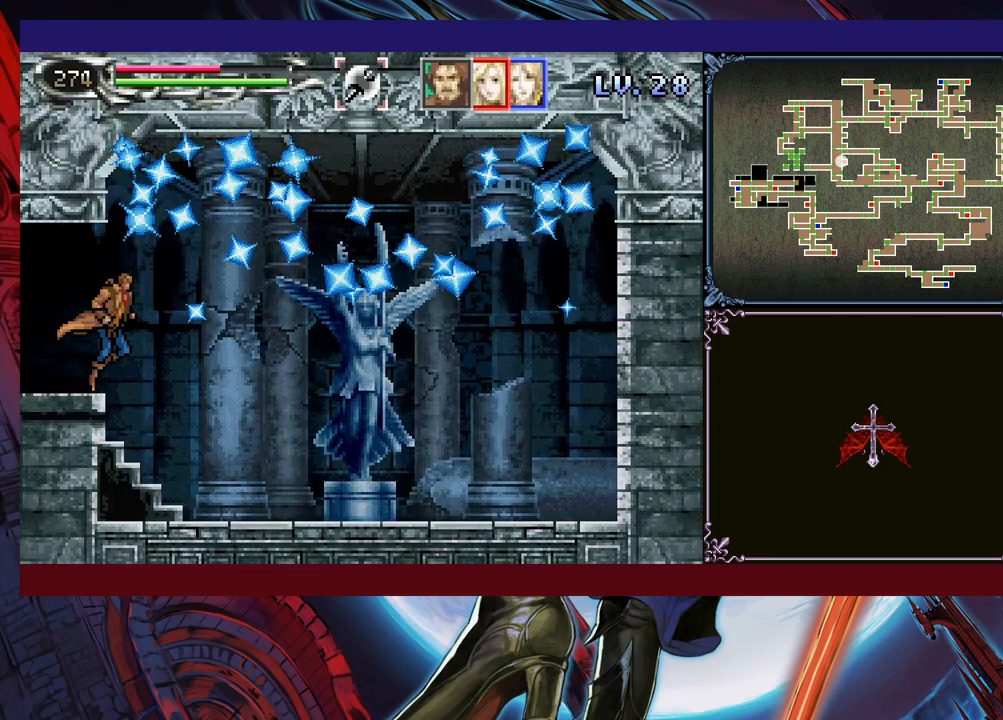
{"buttons": [], "left_stick": "center", "events": [[350, "Y", "down"], [350, "left_stick", "left"], [433, "left_stick", "center"], [450, "Y", "up"]]}
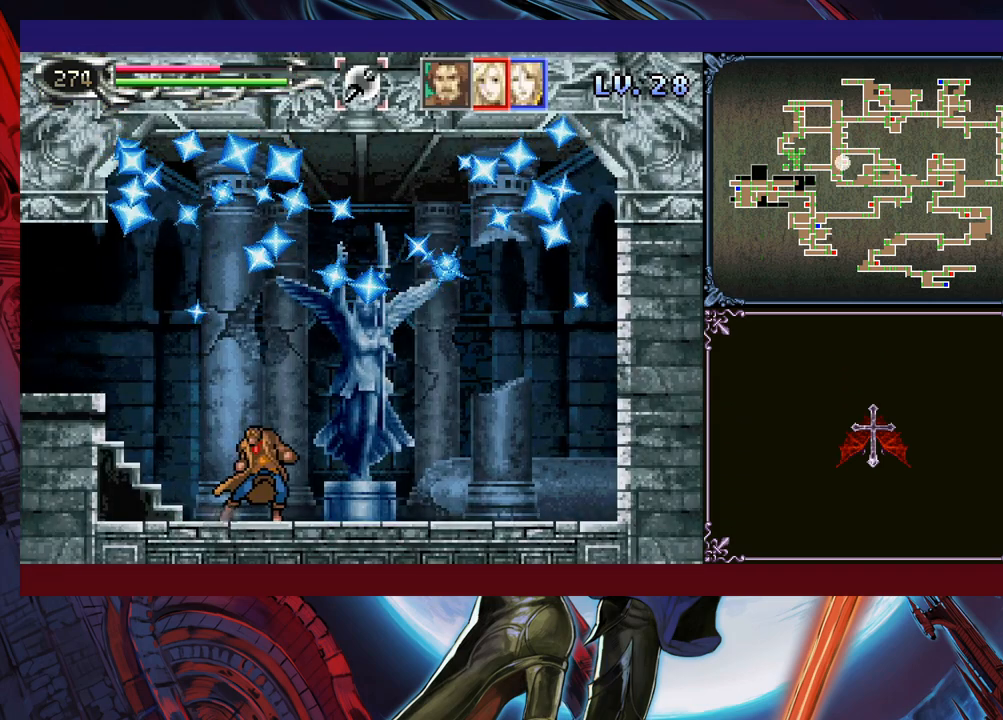
{"buttons": [], "left_stick": "center", "events": [[233, "left_stick", "up"], [350, "left_stick", "center"]]}
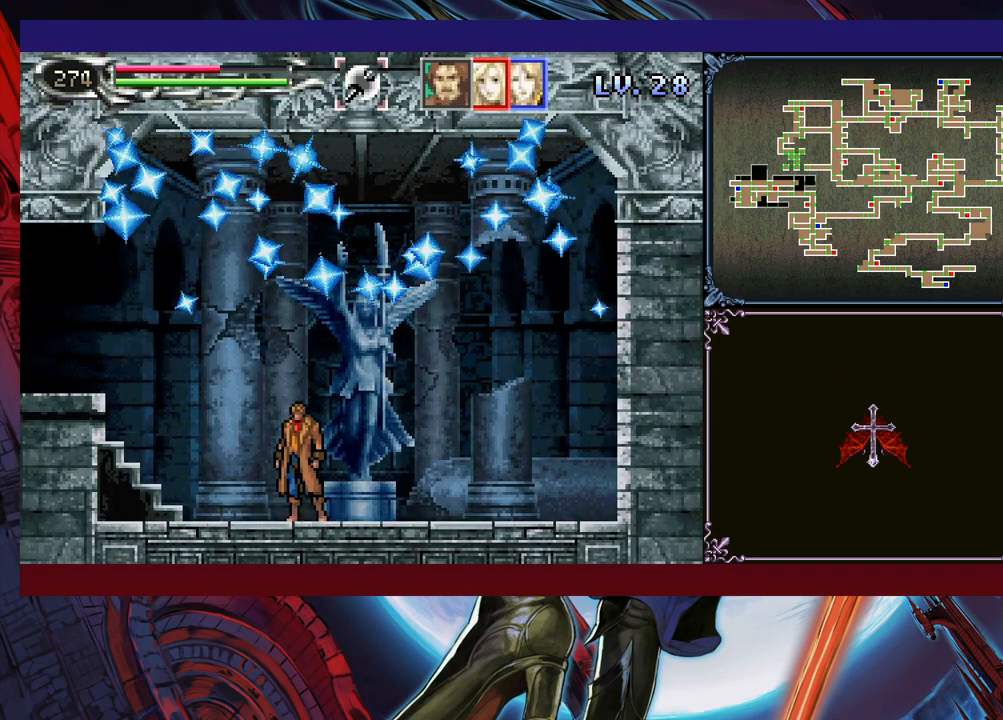
{"buttons": [], "left_stick": "center", "events": [[50, "left_stick", "up"], [183, "left_stick", "center"], [333, "left_stick", "up-right"], [450, "left_stick", "center"]]}
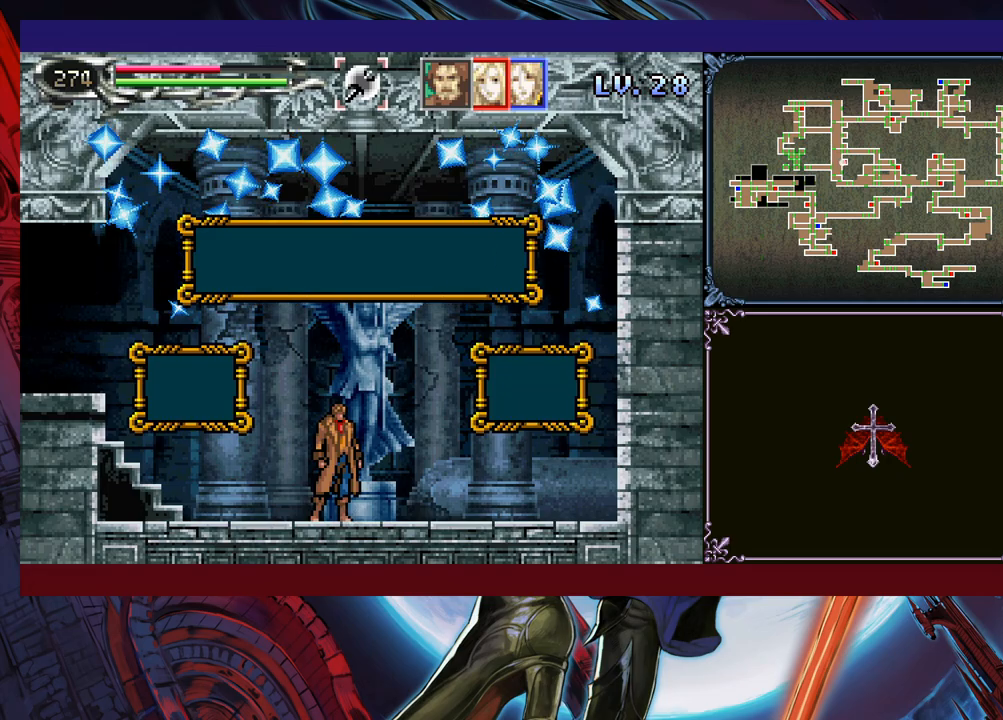
{"buttons": ["A"], "left_stick": "left", "events": [[450, "left_stick", "left"], [500, "A", "down"]]}
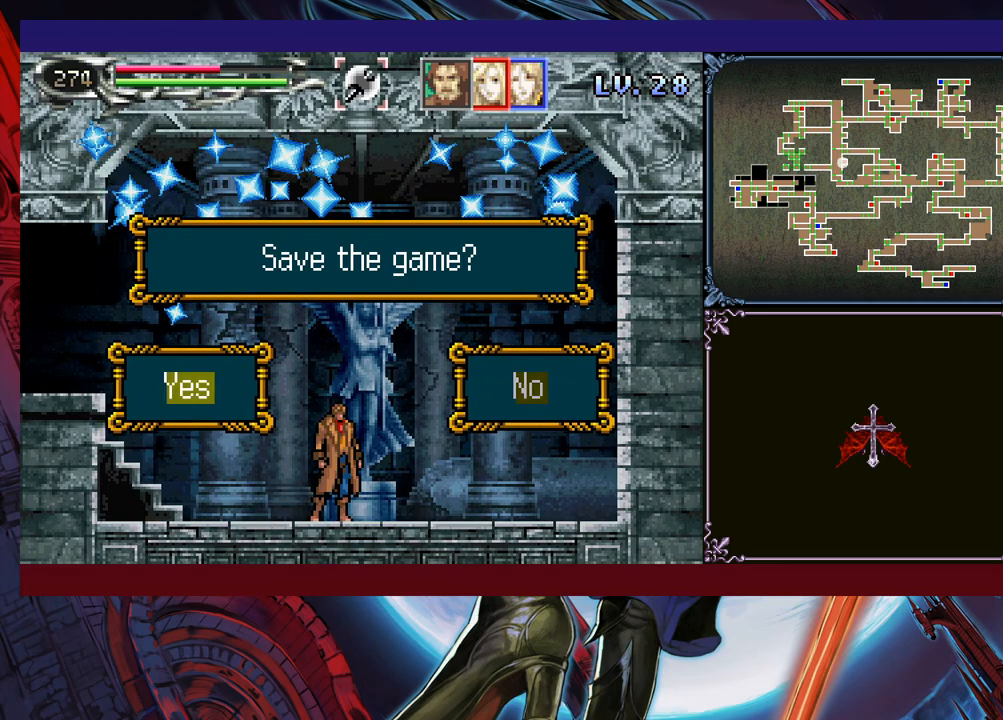
{"buttons": [], "left_stick": "center", "events": [[33, "left_stick", "center"], [50, "A", "up"]]}
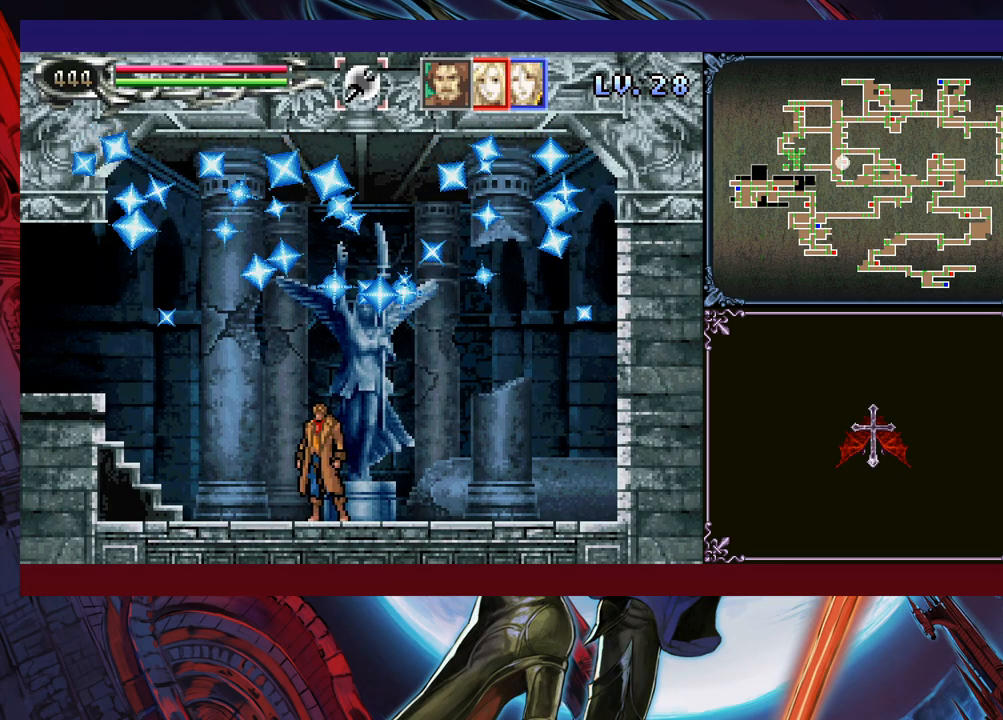
{"buttons": [], "left_stick": "center", "events": []}
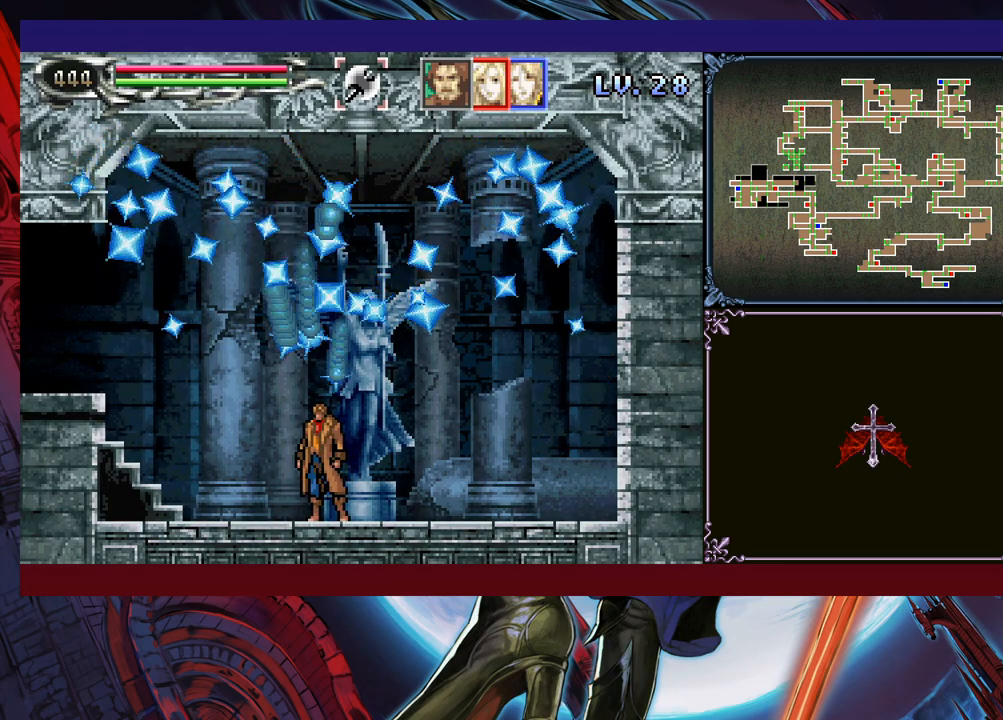
{"buttons": [], "left_stick": "center", "events": []}
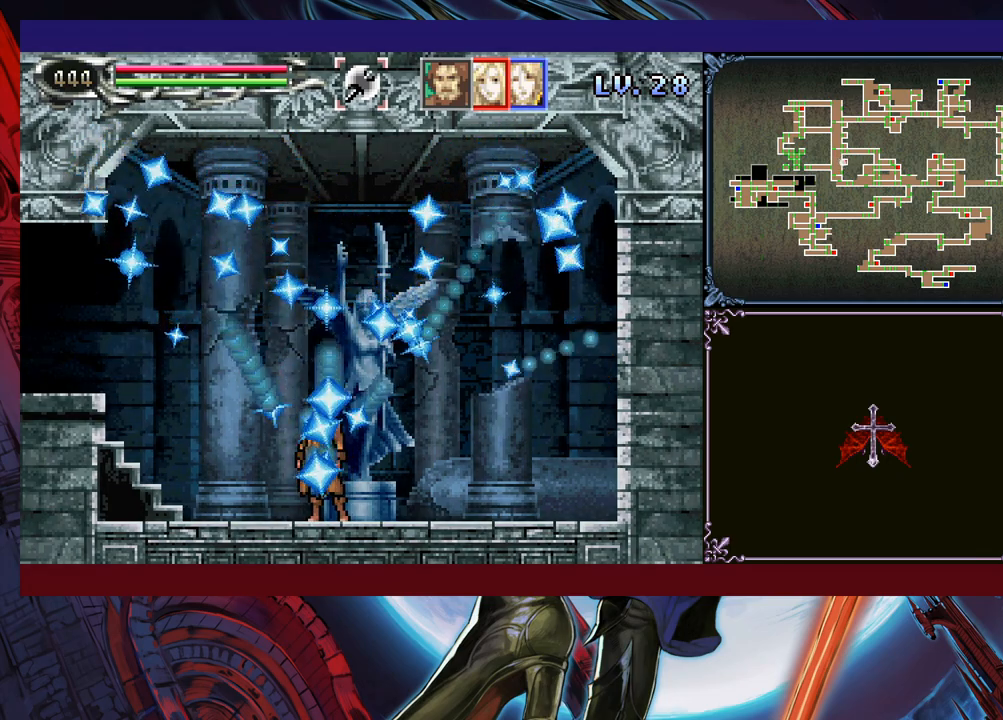
{"buttons": [], "left_stick": "center", "events": []}
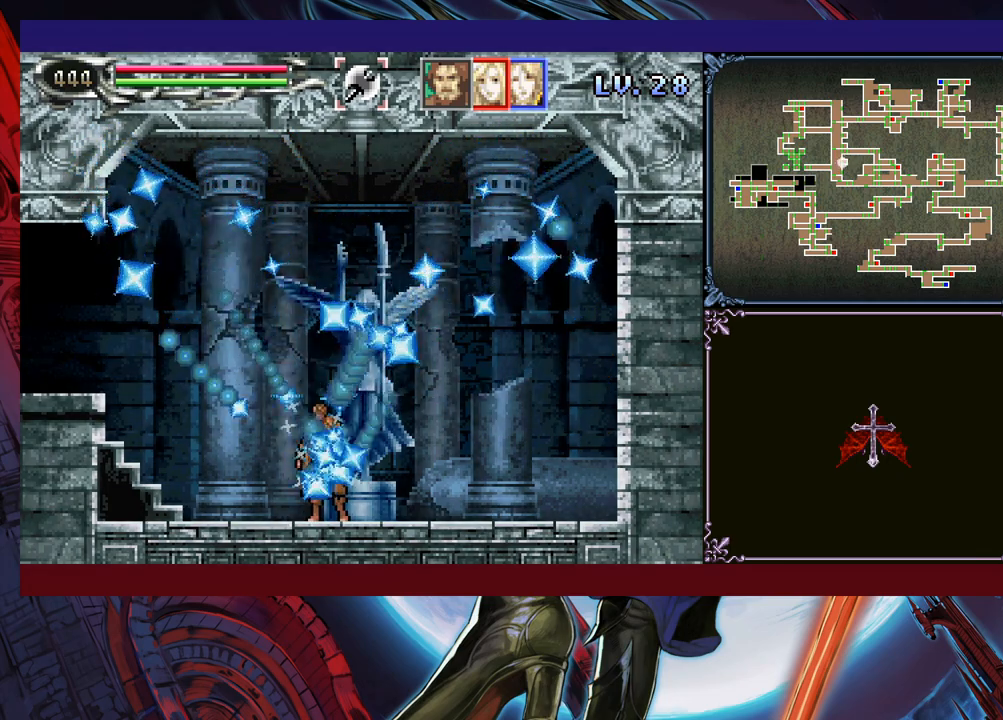
{"buttons": [], "left_stick": "center", "events": []}
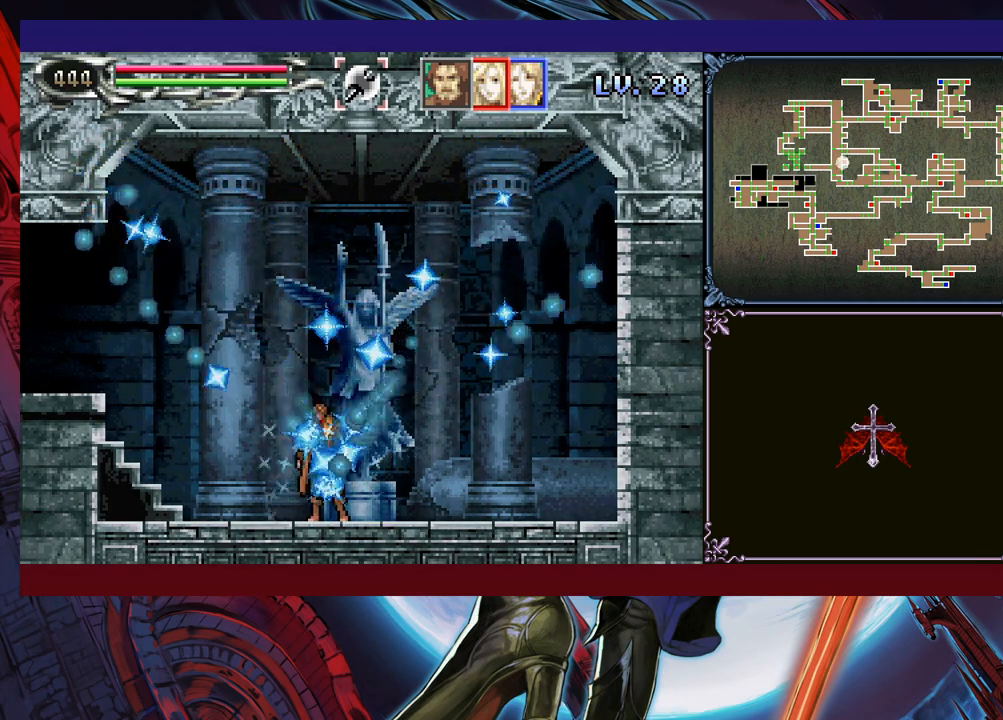
{"buttons": [], "left_stick": "center", "events": []}
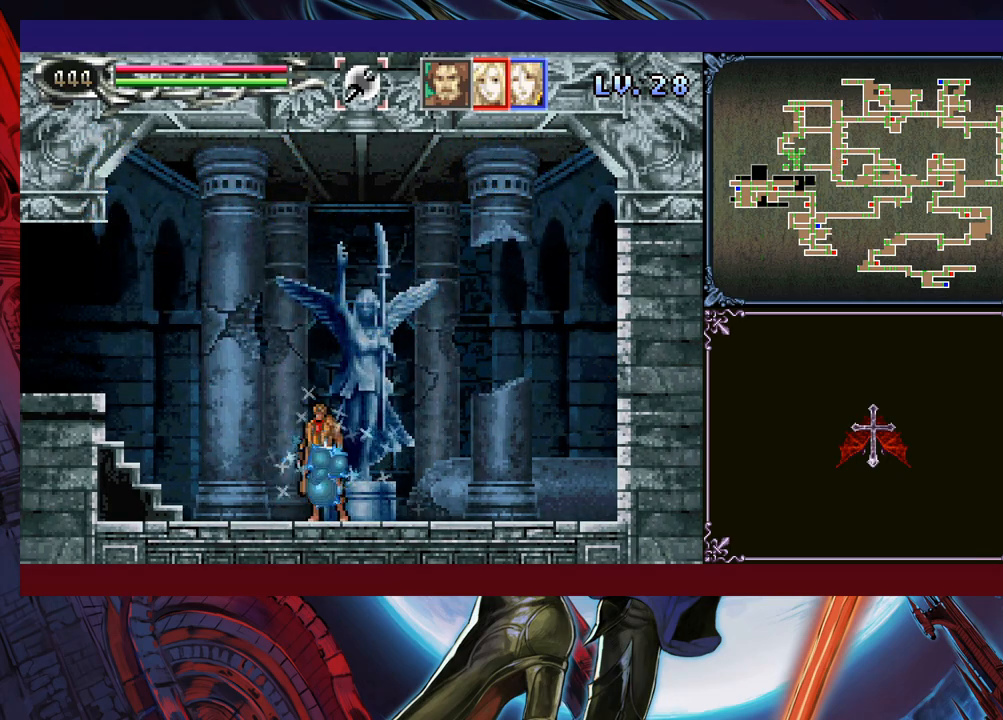
{"buttons": [], "left_stick": "center", "events": []}
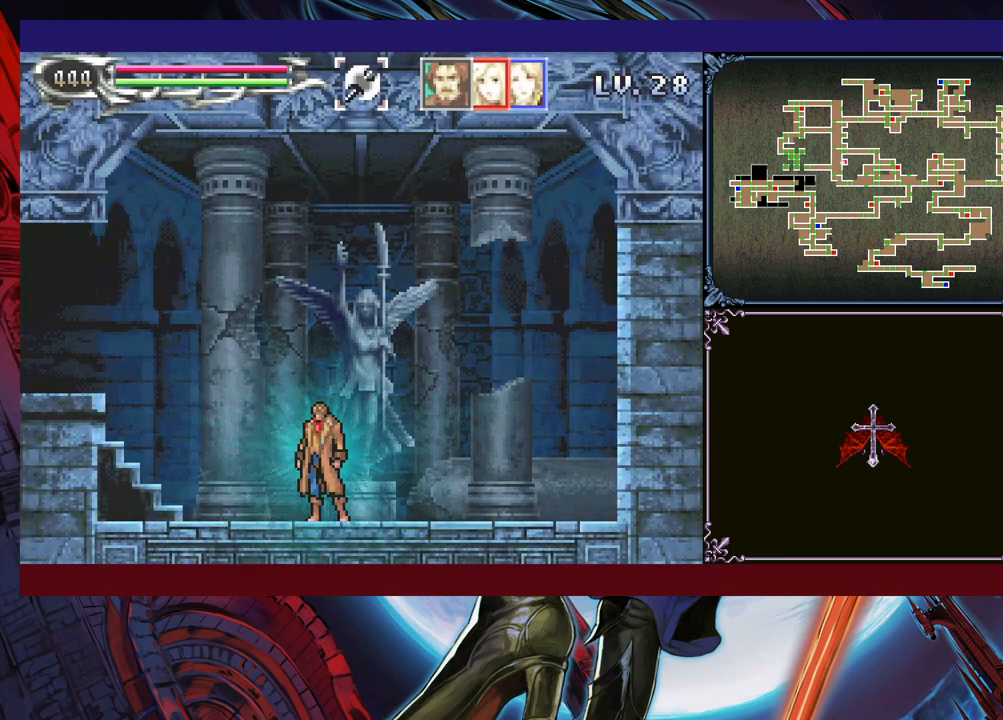
{"buttons": [], "left_stick": "center", "events": []}
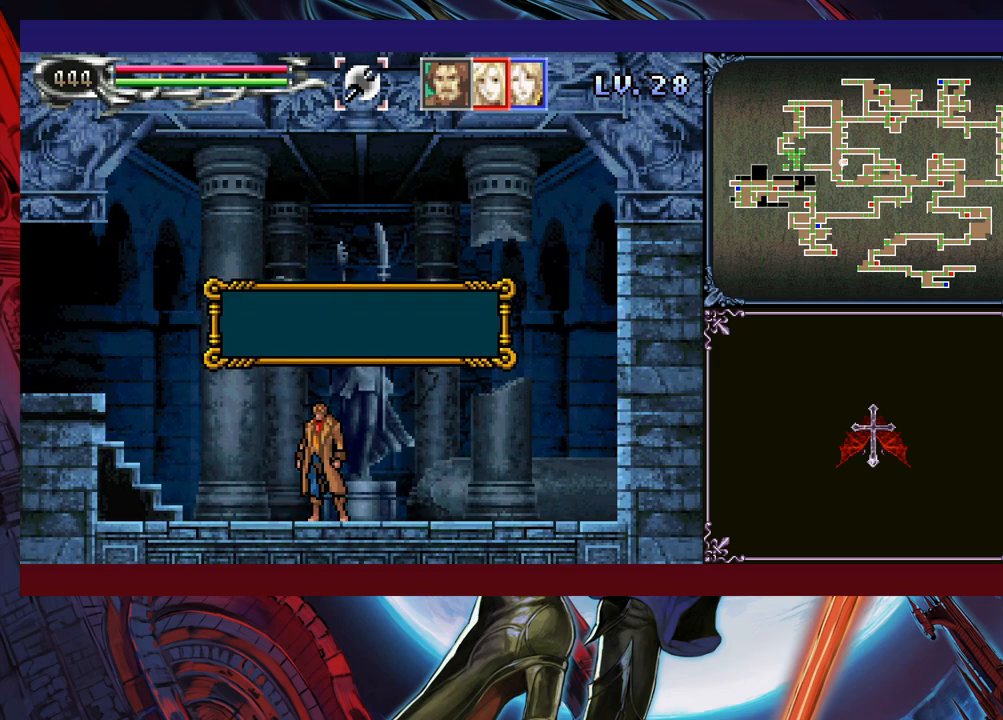
{"buttons": ["Y"], "left_stick": "right", "events": [[283, "left_stick", "left"], [350, "A", "down"], [400, "A", "up"], [450, "left_stick", "right"], [500, "Y", "down"]]}
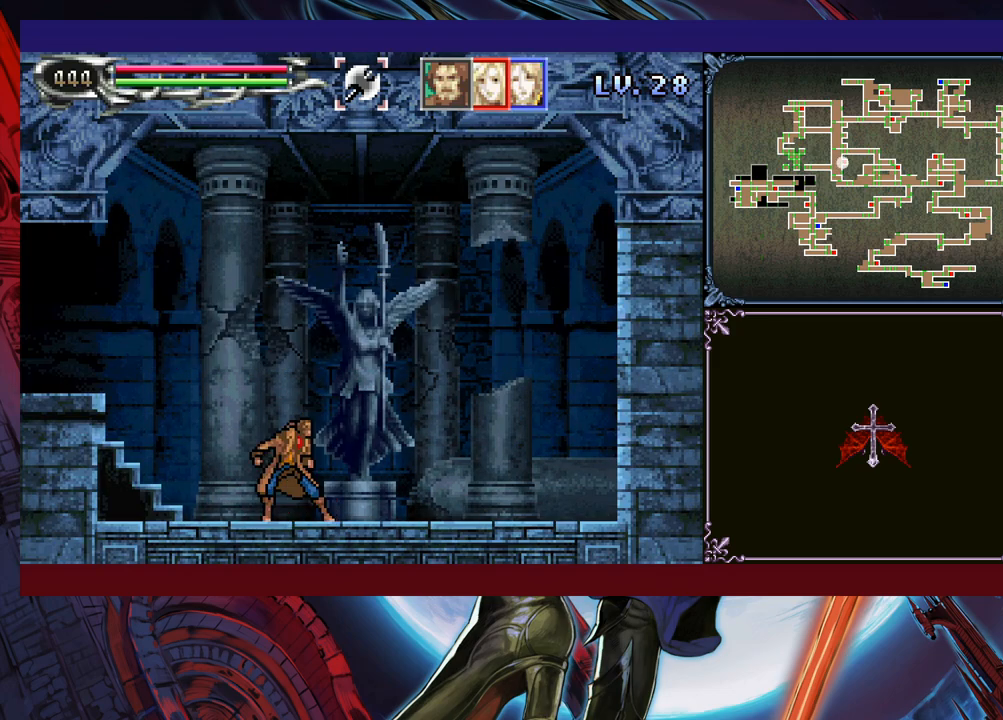
{"buttons": [], "left_stick": "down-left", "events": [[50, "B", "down"], [50, "Y", "up"], [83, "left_stick", "left"], [133, "left_stick", "down-left"], [333, "B", "up"], [400, "B", "down"], [483, "B", "up"]]}
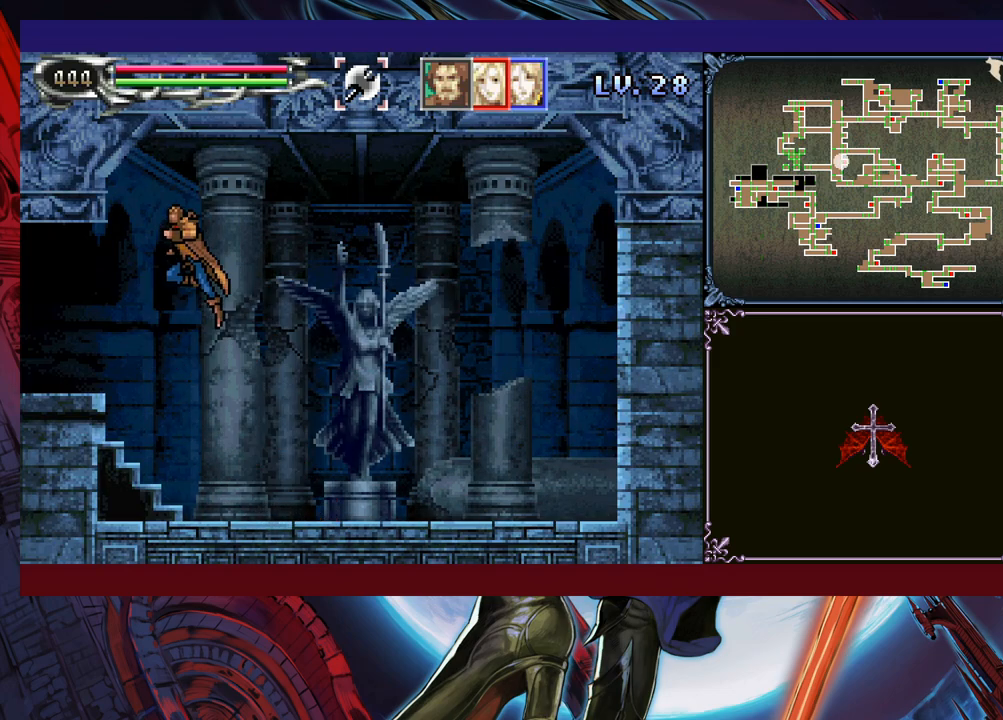
{"buttons": [], "left_stick": "down-left", "events": [[33, "B", "down"], [100, "B", "up"], [150, "left_stick", "right"], [183, "Y", "down"], [200, "B", "down"], [233, "Y", "up"], [250, "left_stick", "left"], [300, "B", "up"], [300, "left_stick", "down-left"], [350, "B", "down"], [400, "B", "up"], [450, "B", "down"], [500, "B", "up"]]}
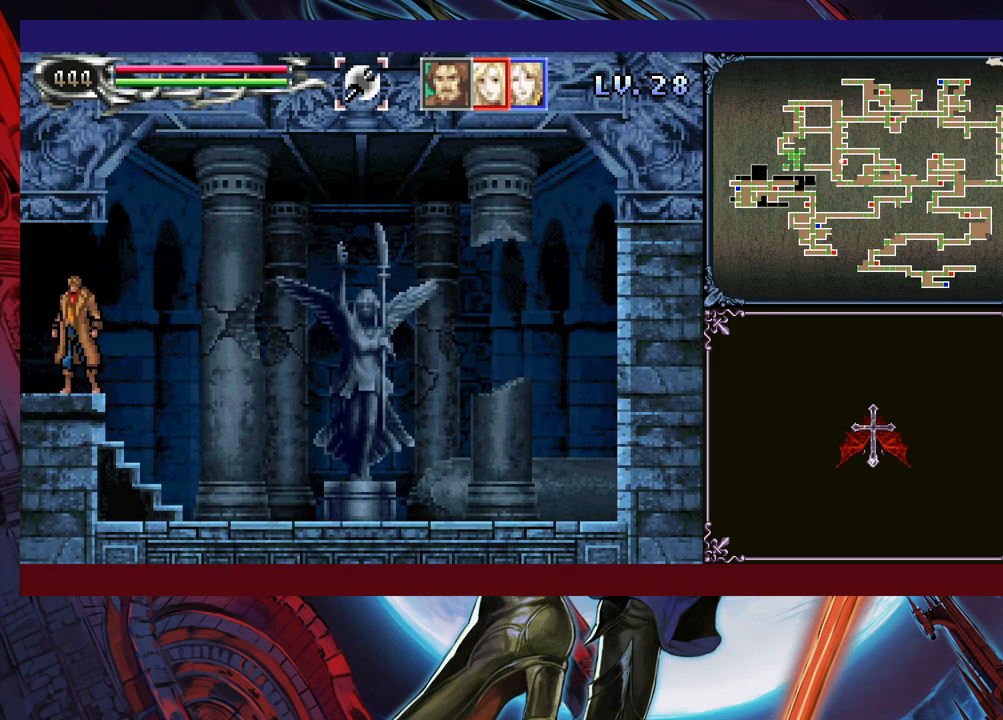
{"buttons": [], "left_stick": "left", "events": [[83, "Y", "down"], [83, "left_stick", "down-right"], [133, "B", "down"], [133, "Y", "up"], [183, "left_stick", "left"], [200, "B", "up"], [283, "left_stick", "down-left"], [483, "left_stick", "left"]]}
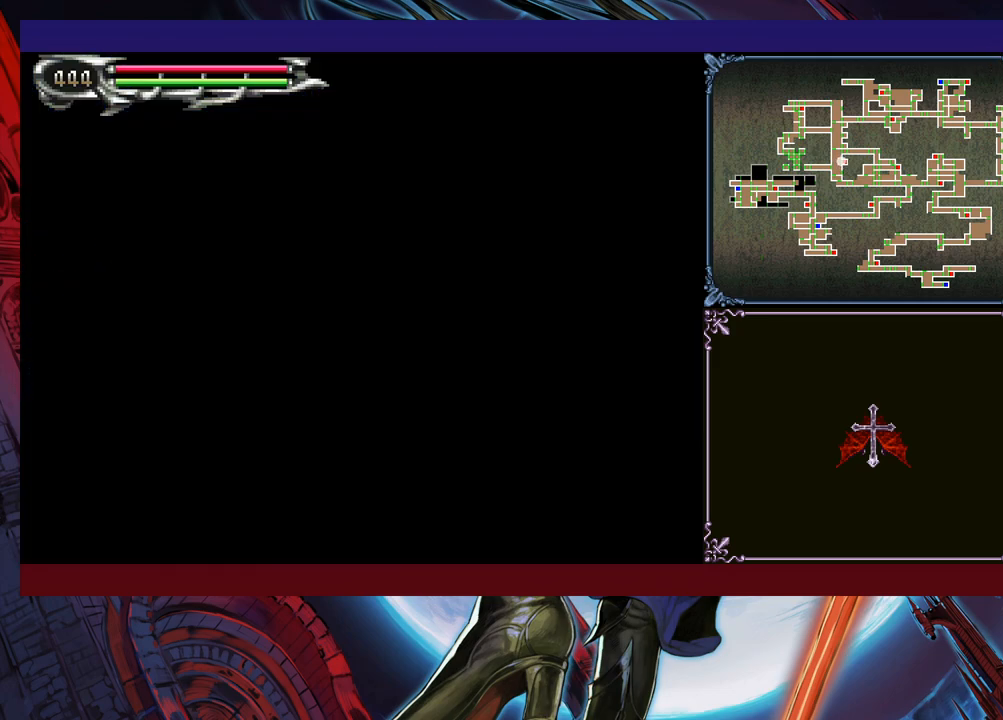
{"buttons": ["B"], "left_stick": "down-left", "events": [[100, "left_stick", "right"], [133, "Y", "down"], [150, "B", "down"], [150, "Y", "up"], [200, "left_stick", "down-left"], [233, "B", "up"], [350, "B", "down"], [433, "B", "up"], [483, "B", "down"]]}
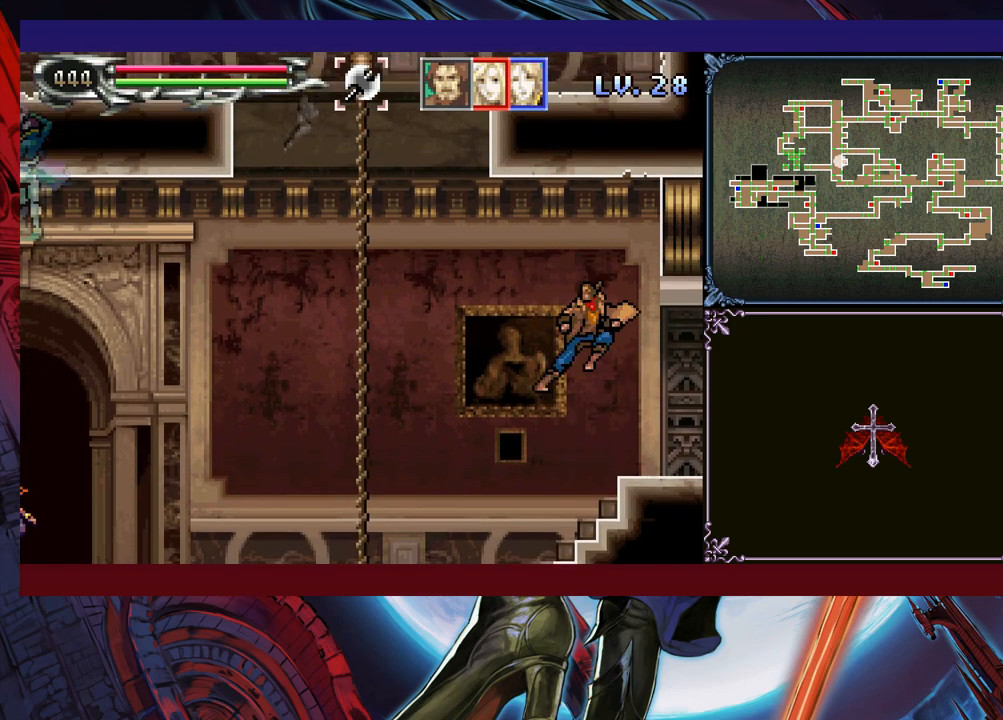
{"buttons": [], "left_stick": "down", "events": [[33, "B", "up"], [100, "B", "down"], [183, "B", "up"], [233, "B", "down"], [300, "B", "up"], [400, "left_stick", "down"], [450, "B", "down"], [500, "B", "up"]]}